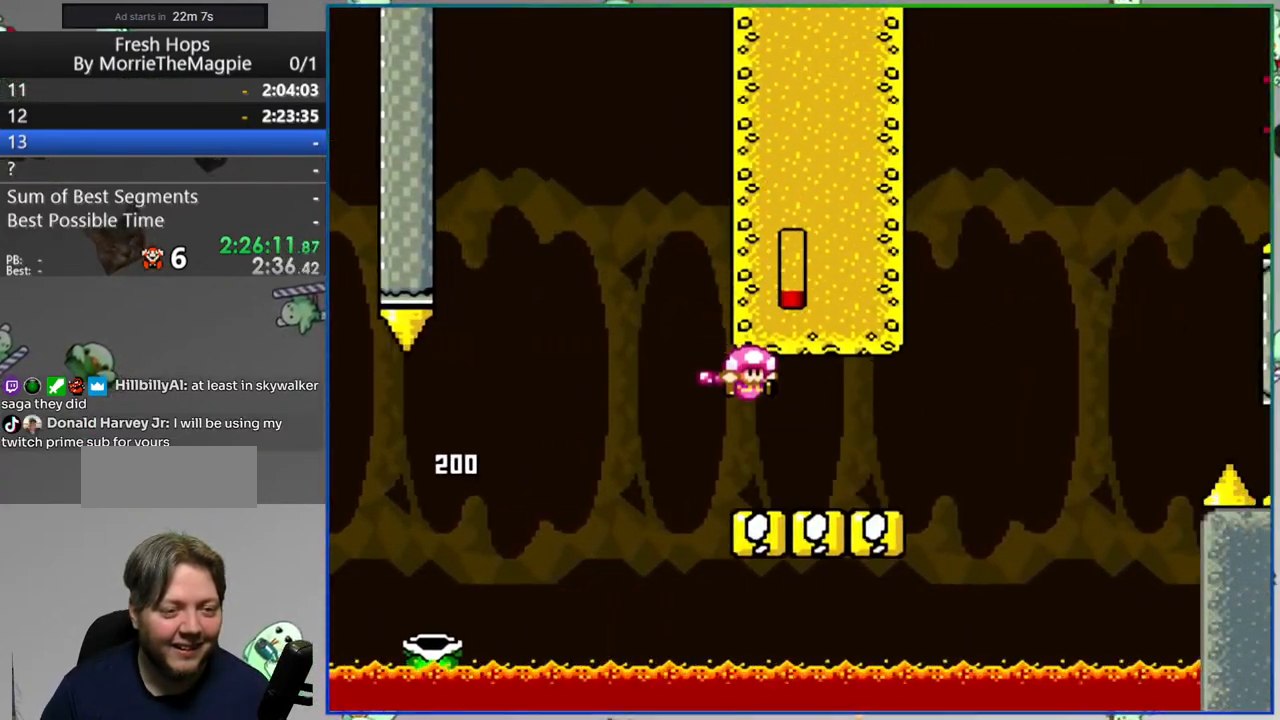
Gameplay with a controller (Nintendo layout); each line is a JSON object with the inputs held at the frame after it. "events" lists button and stick changes between this image and that frame as [ms after this image, input, new state], when the widget could be followed in between. Not read: L3 R3 START.
{"buttons": [], "events": [[100, "B", "down"], [467, "B", "up"], [467, "DPAD_RIGHT", "up"], [483, "Y", "up"]]}
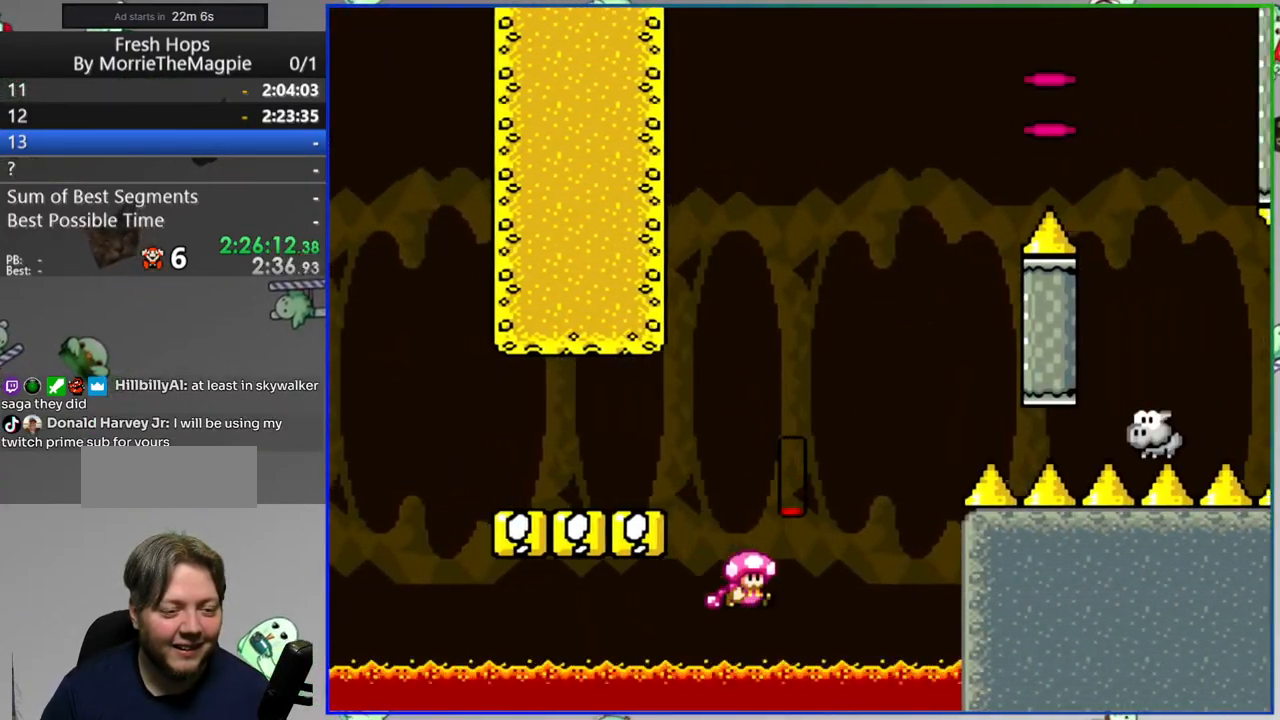
{"buttons": [], "events": [[133, "A", "down"], [250, "A", "up"], [317, "A", "down"], [400, "A", "up"]]}
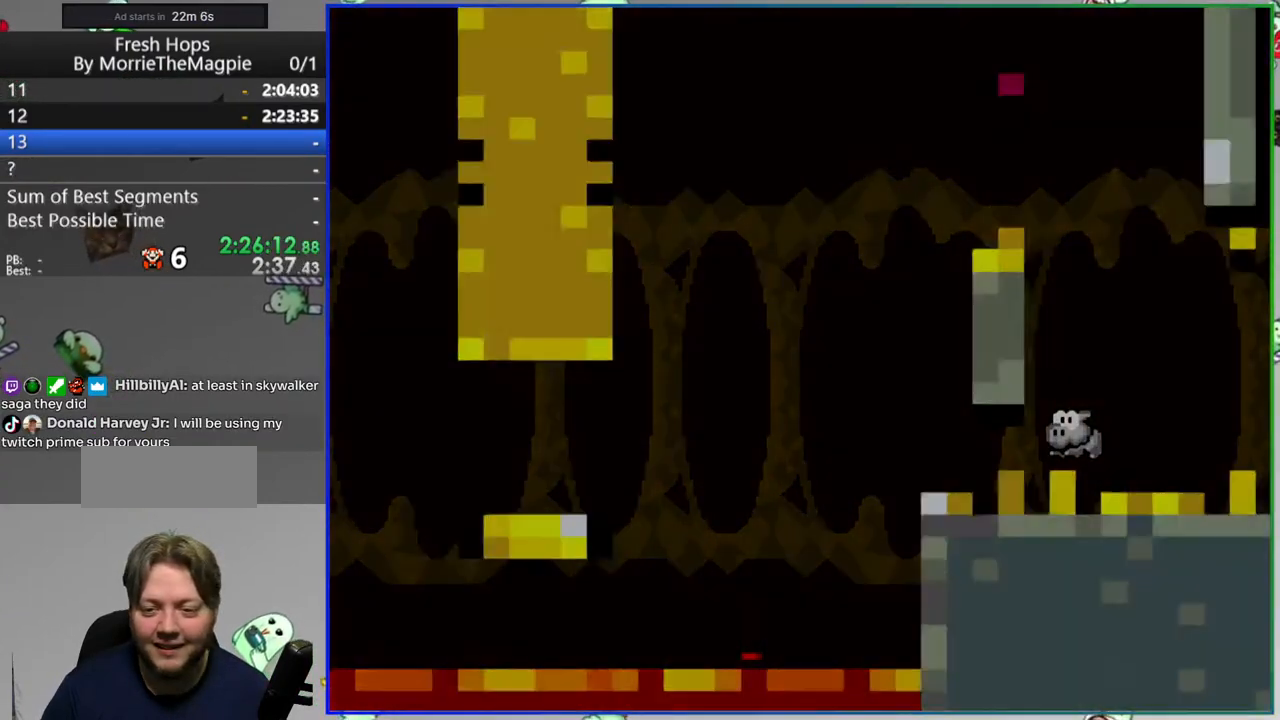
{"buttons": ["Y", "DPAD_RIGHT"], "events": [[50, "DPAD_RIGHT", "down"], [67, "Y", "down"]]}
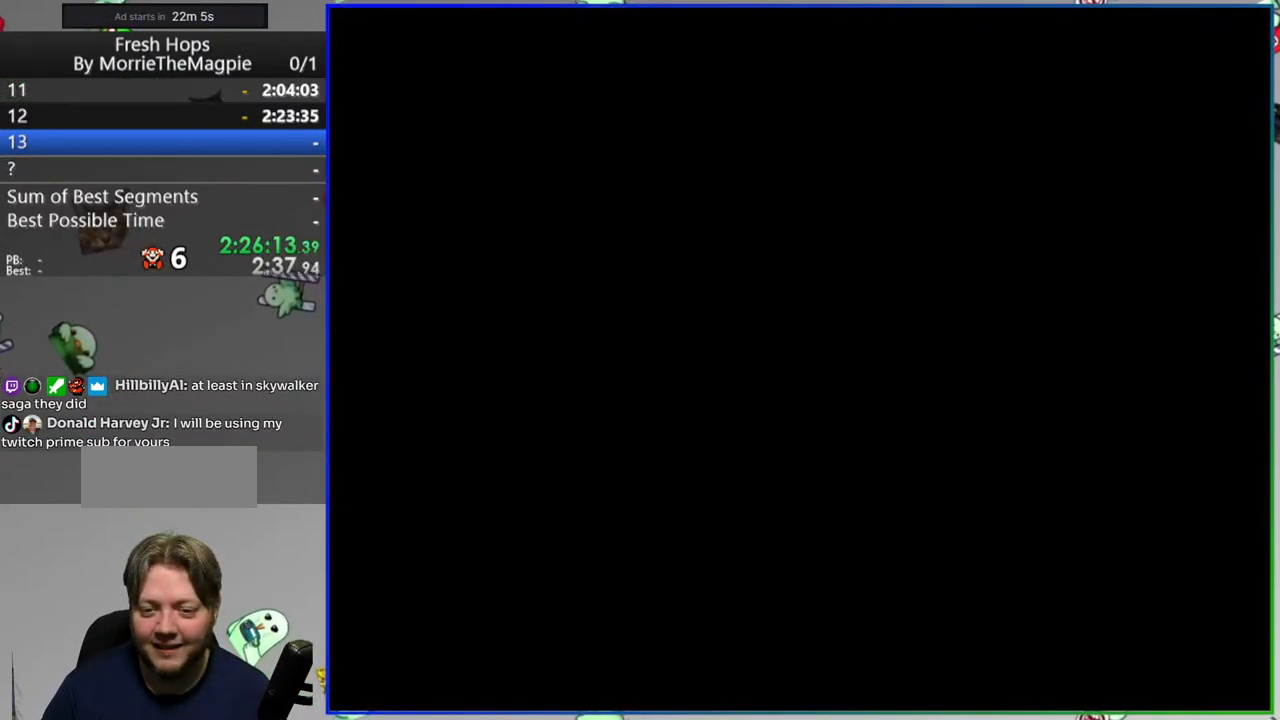
{"buttons": ["Y", "DPAD_RIGHT"], "events": []}
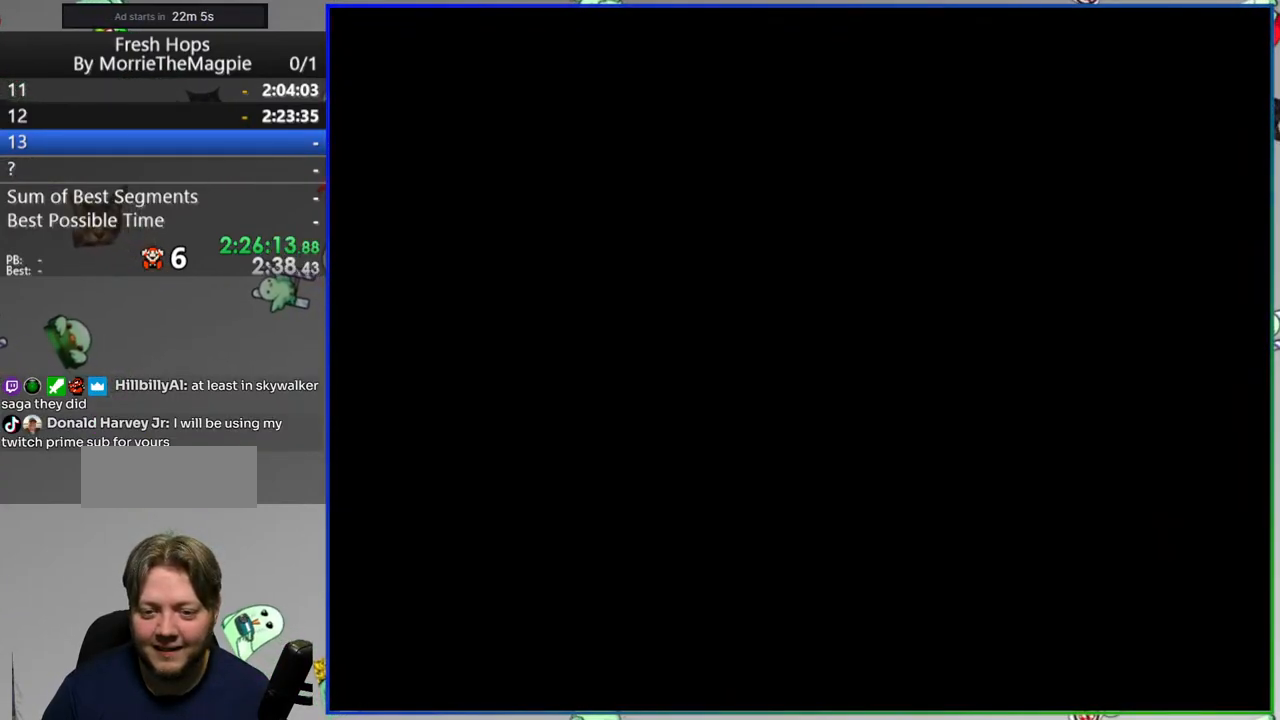
{"buttons": ["Y", "DPAD_RIGHT"], "events": []}
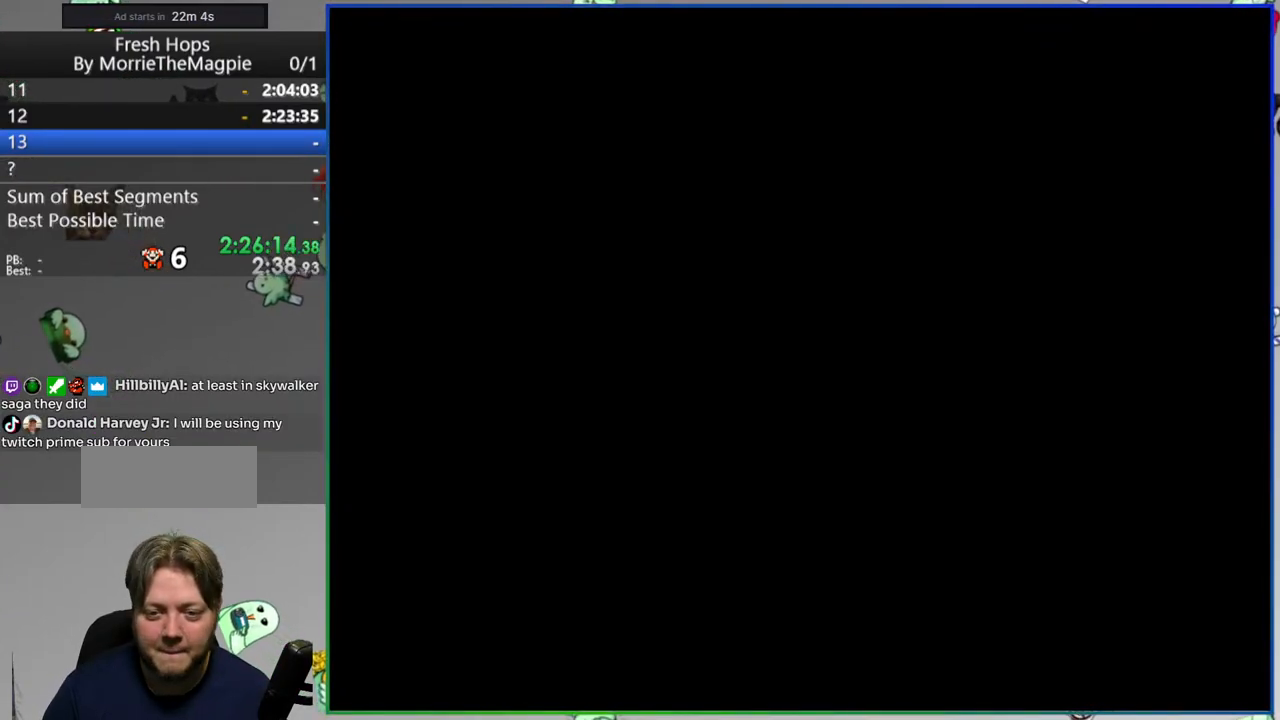
{"buttons": ["Y", "DPAD_RIGHT"], "events": []}
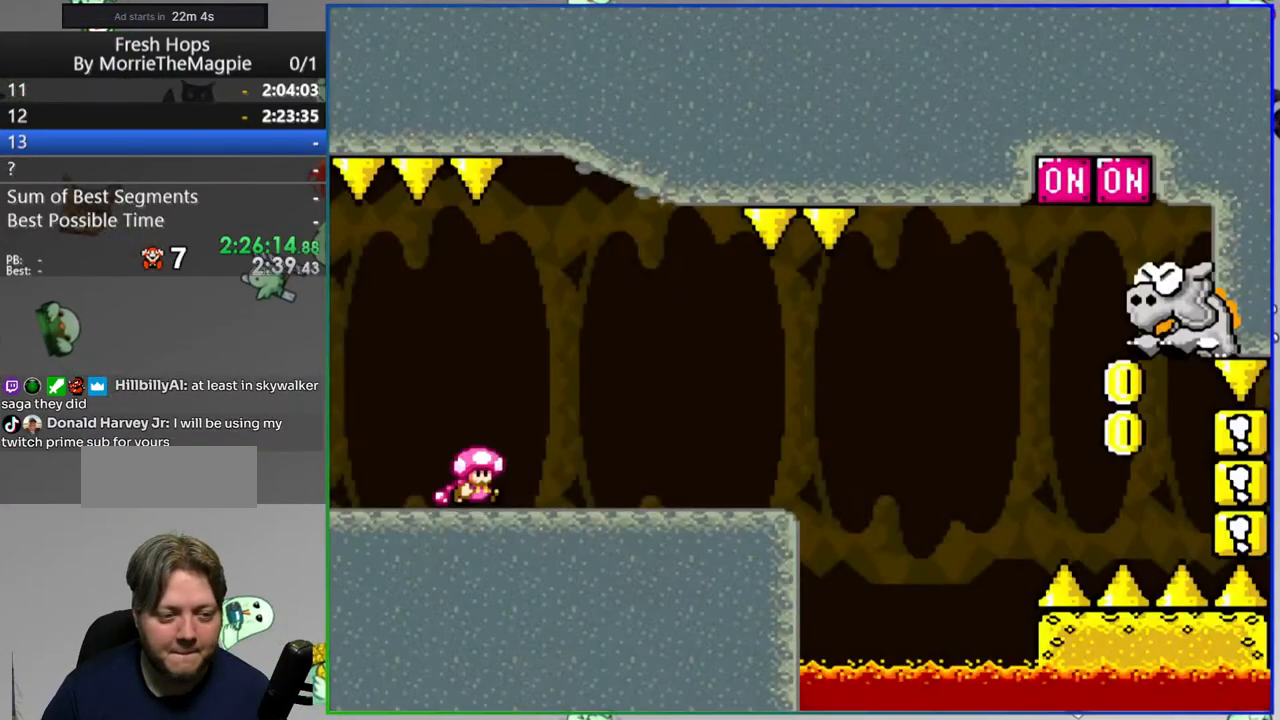
{"buttons": ["B", "Y", "DPAD_RIGHT"], "events": [[467, "B", "down"]]}
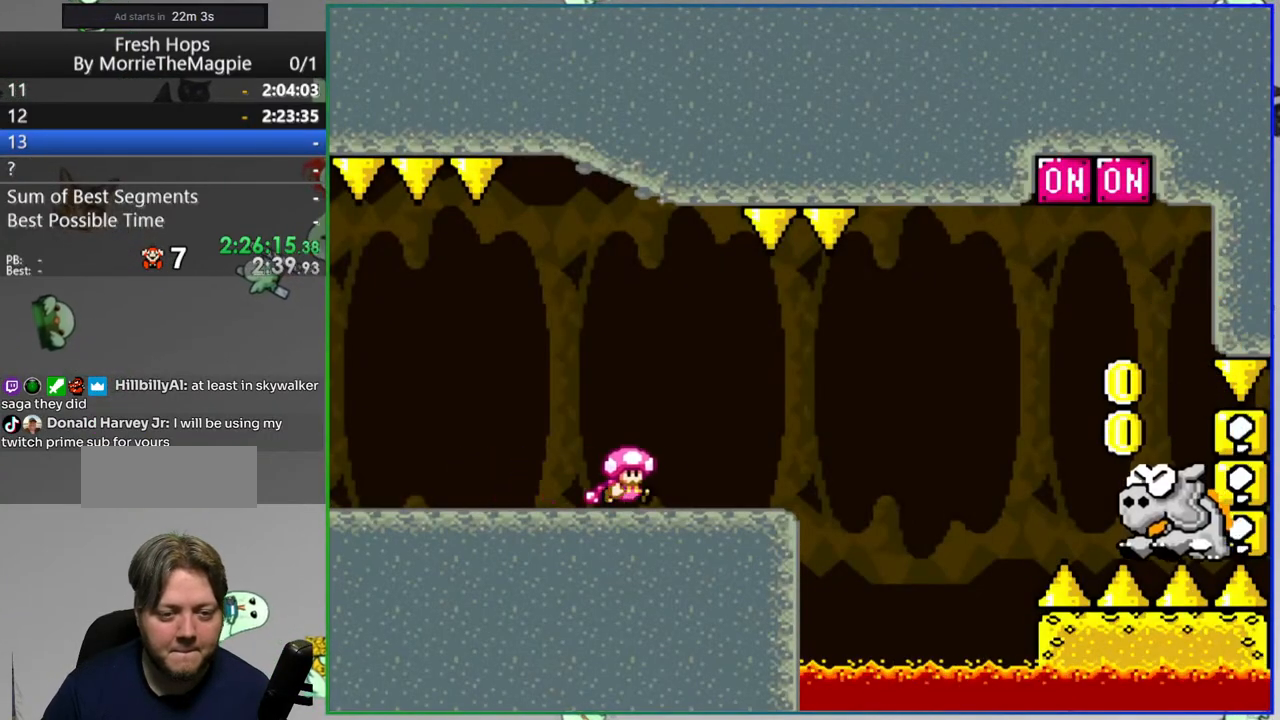
{"buttons": ["B", "Y", "DPAD_RIGHT"], "events": [[67, "B", "up"], [233, "B", "down"], [383, "B", "up"], [500, "B", "down"]]}
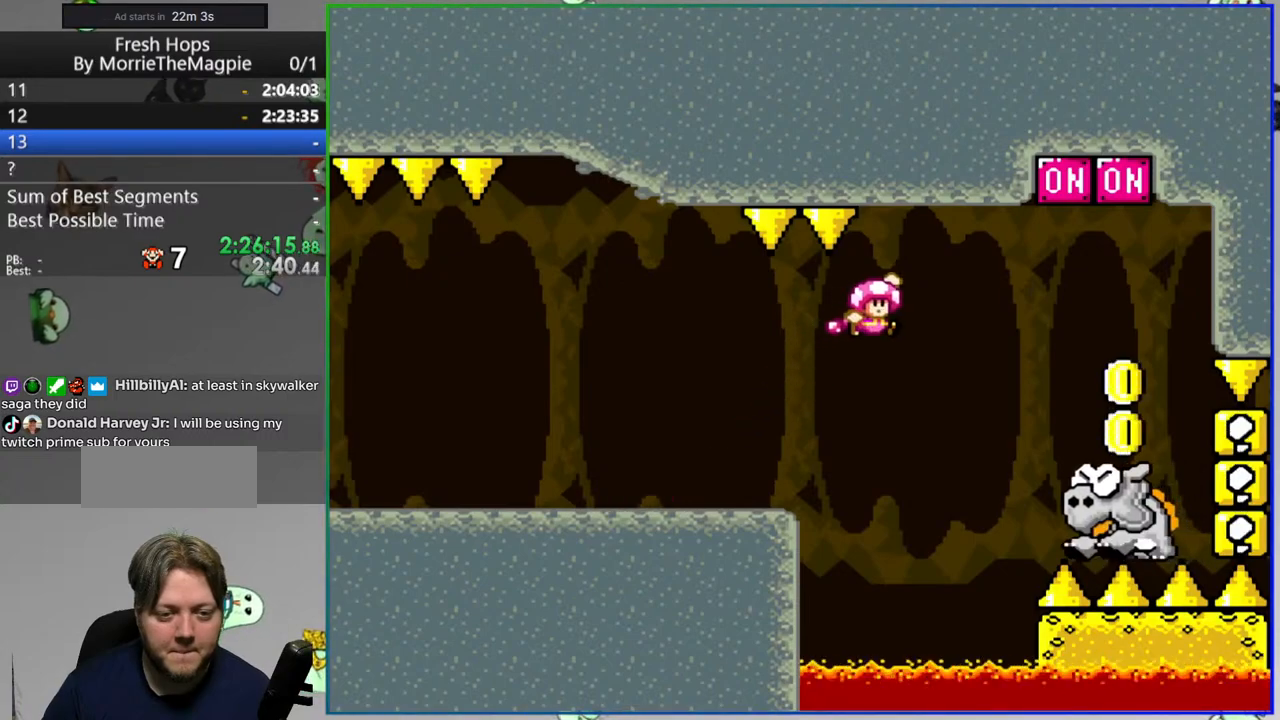
{"buttons": ["B", "Y", "DPAD_LEFT"], "events": [[117, "DPAD_RIGHT", "up"], [183, "DPAD_LEFT", "down"]]}
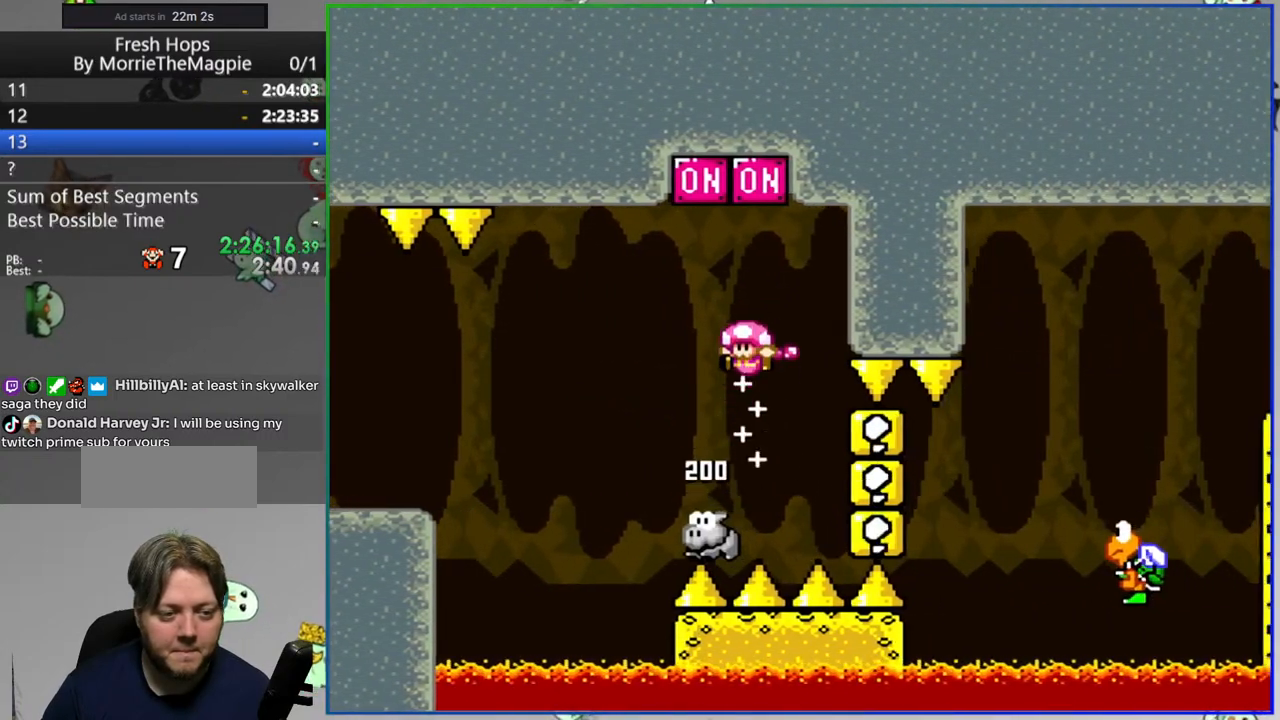
{"buttons": ["B", "Y", "DPAD_RIGHT"], "events": [[50, "B", "up"], [50, "DPAD_LEFT", "up"], [67, "DPAD_RIGHT", "down"], [467, "B", "down"]]}
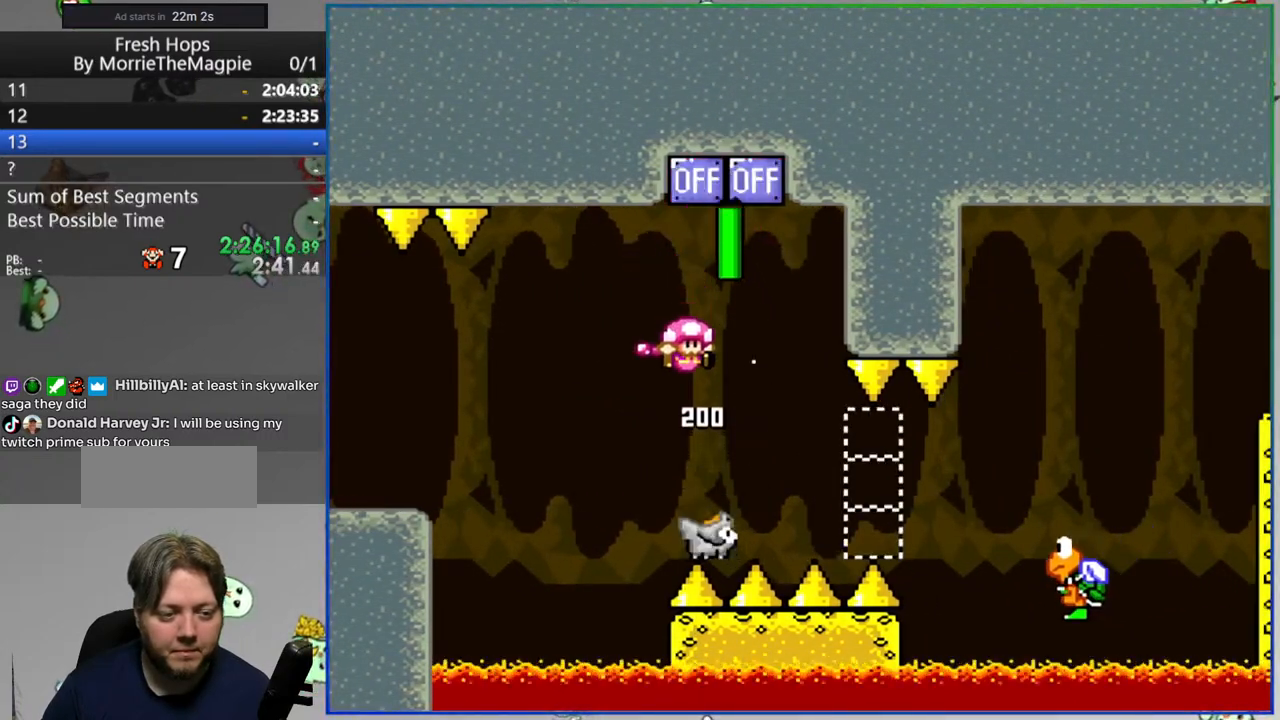
{"buttons": ["B", "Y", "DPAD_RIGHT"], "events": [[250, "B", "up"], [350, "B", "down"]]}
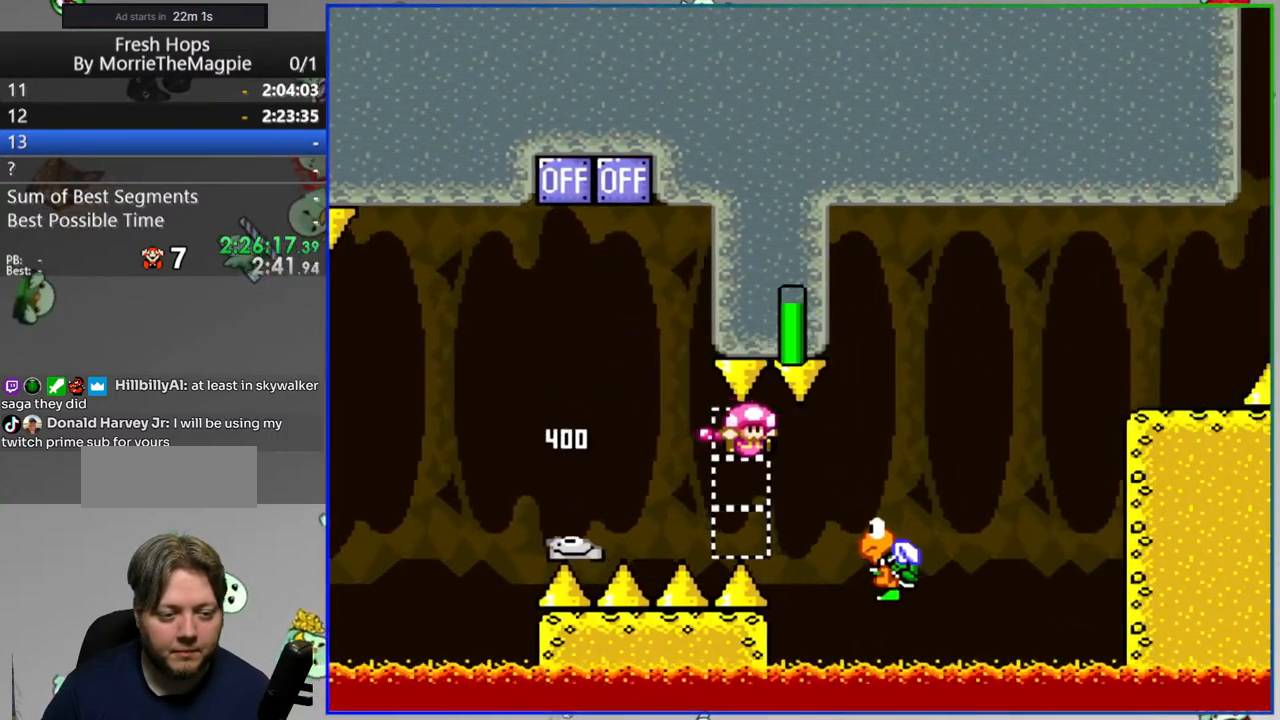
{"buttons": ["Y", "DPAD_RIGHT"], "events": [[250, "B", "up"]]}
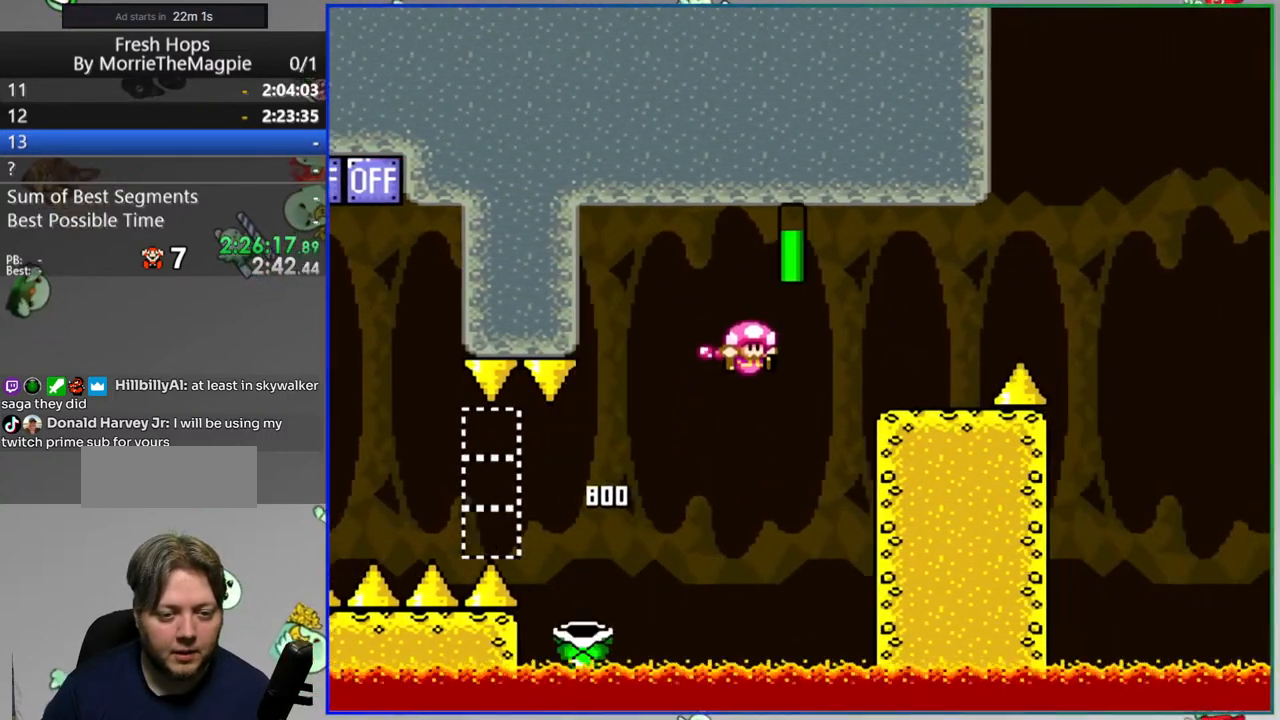
{"buttons": ["Y", "DPAD_RIGHT"], "events": [[117, "B", "down"], [250, "B", "up"]]}
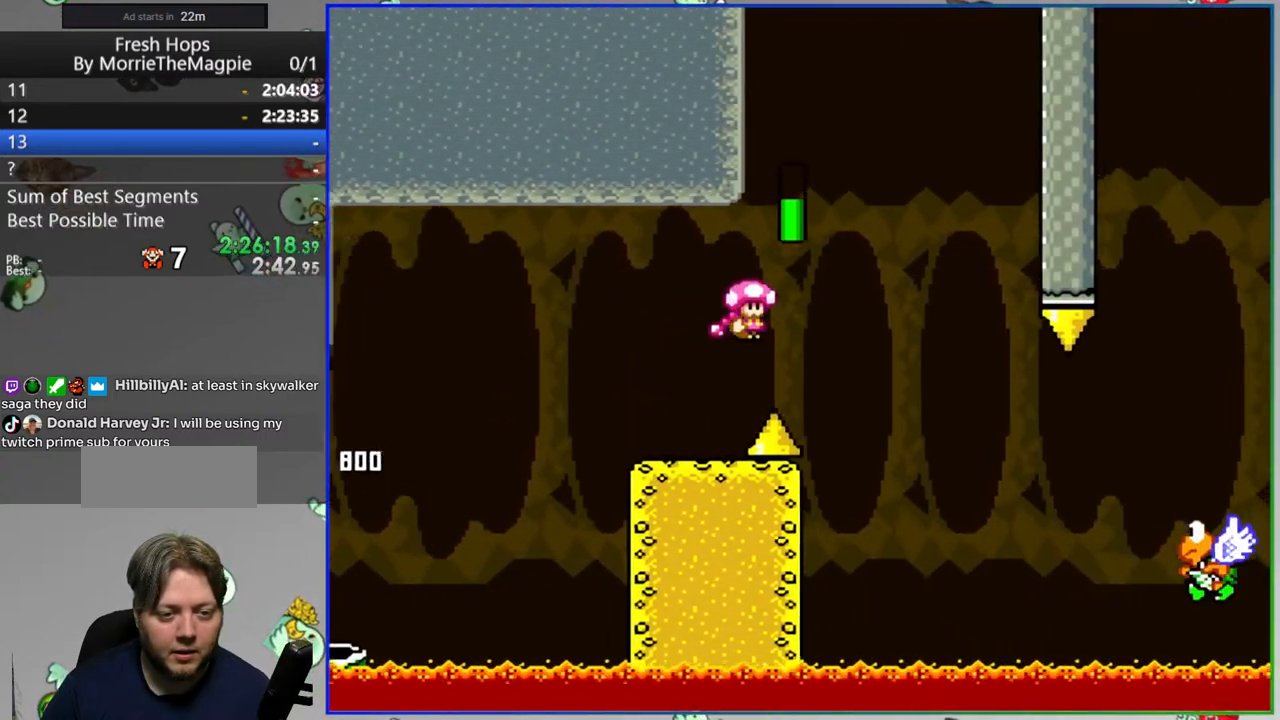
{"buttons": ["B", "Y", "DPAD_RIGHT"], "events": [[17, "B", "down"]]}
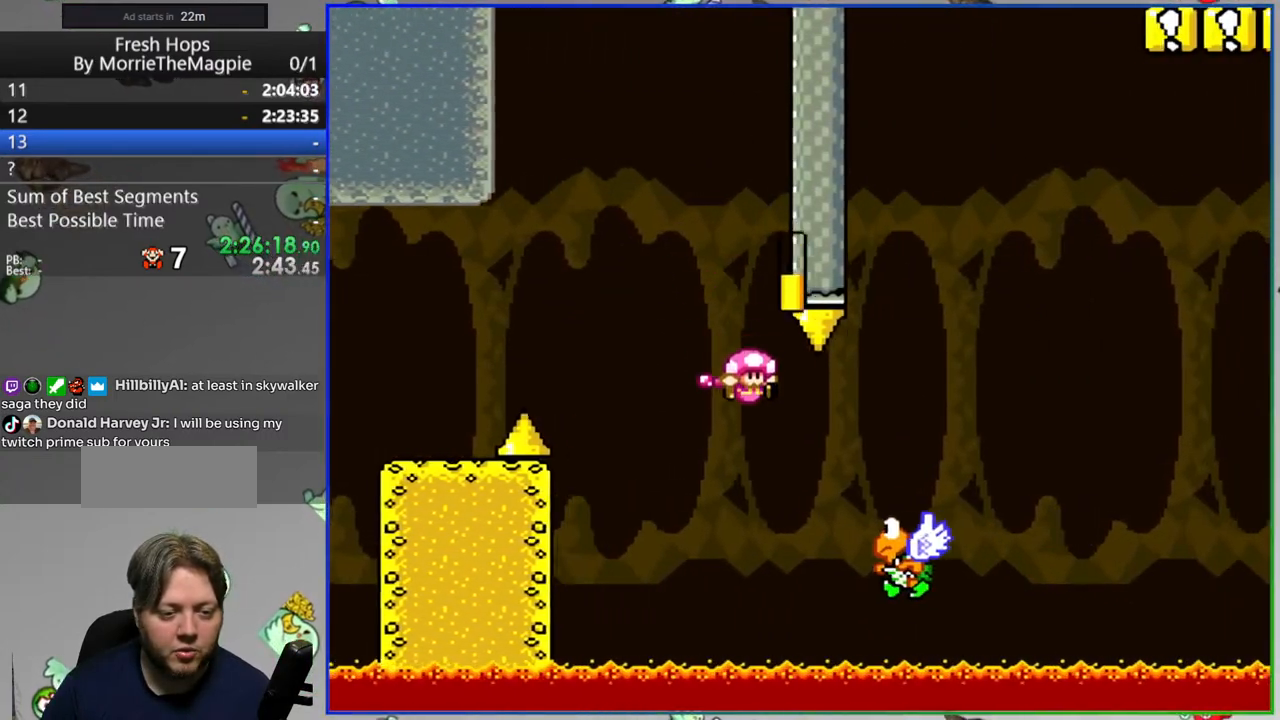
{"buttons": ["B", "Y", "DPAD_RIGHT"], "events": []}
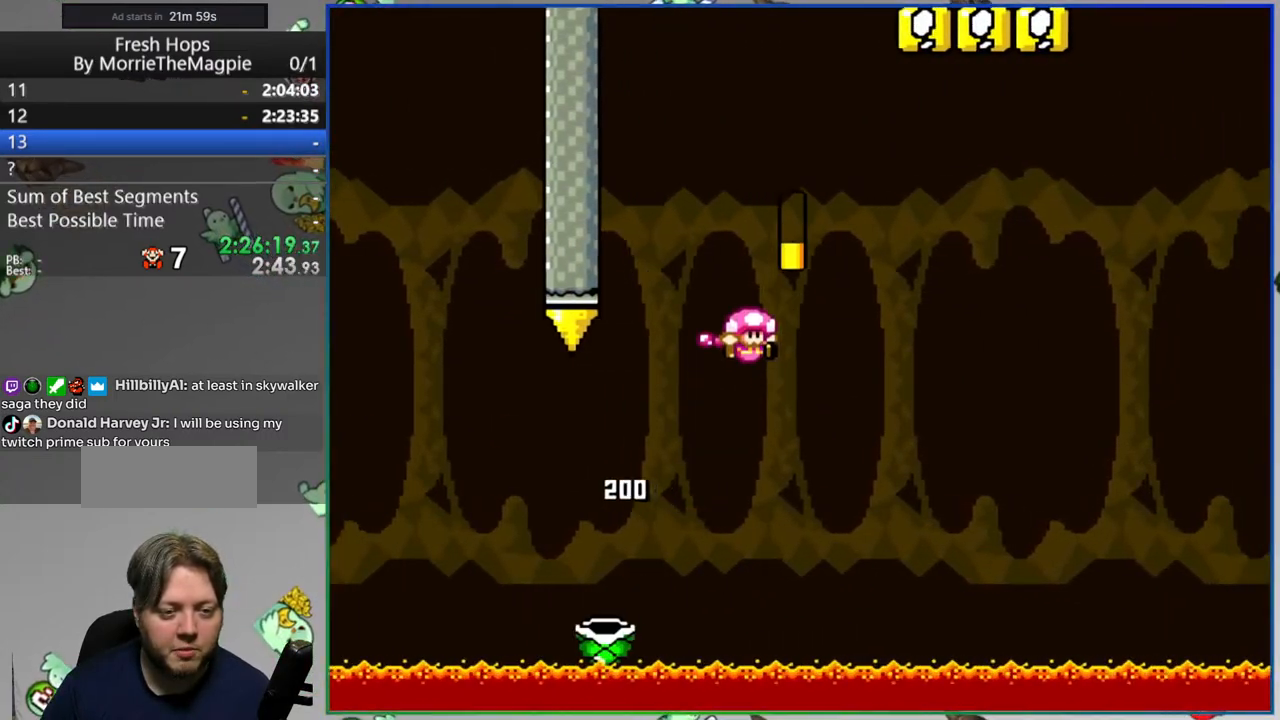
{"buttons": ["Y", "DPAD_RIGHT"], "events": [[200, "B", "up"]]}
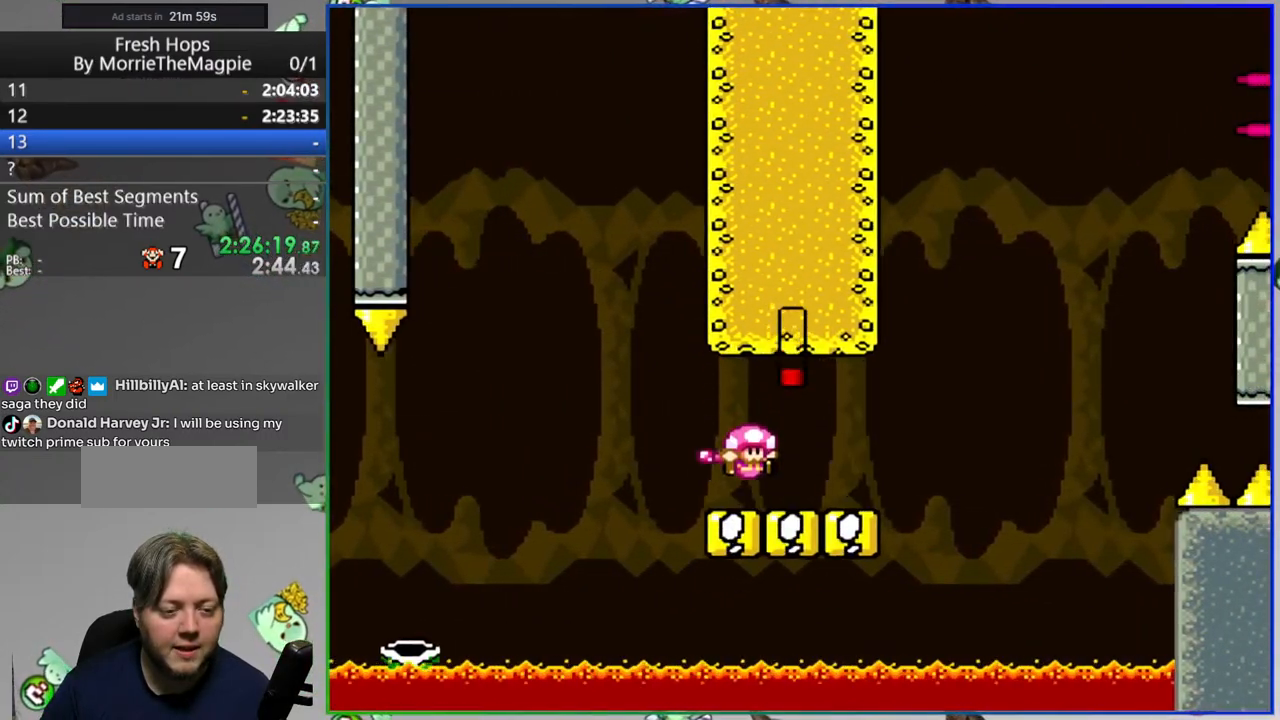
{"buttons": ["B", "Y", "DPAD_RIGHT"], "events": [[33, "B", "down"]]}
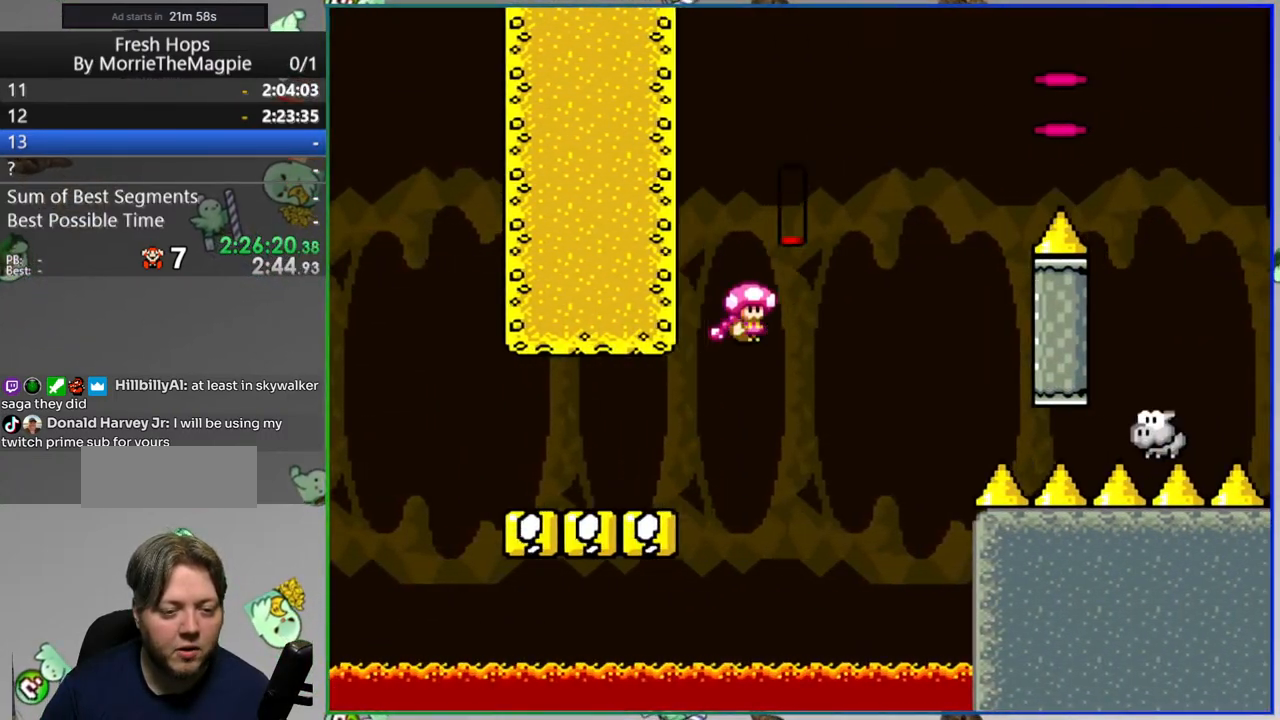
{"buttons": ["B", "Y", "DPAD_RIGHT"], "events": [[67, "B", "up"], [167, "B", "down"], [183, "DPAD_RIGHT", "up"], [233, "DPAD_LEFT", "down"], [433, "DPAD_LEFT", "up"], [467, "DPAD_RIGHT", "down"]]}
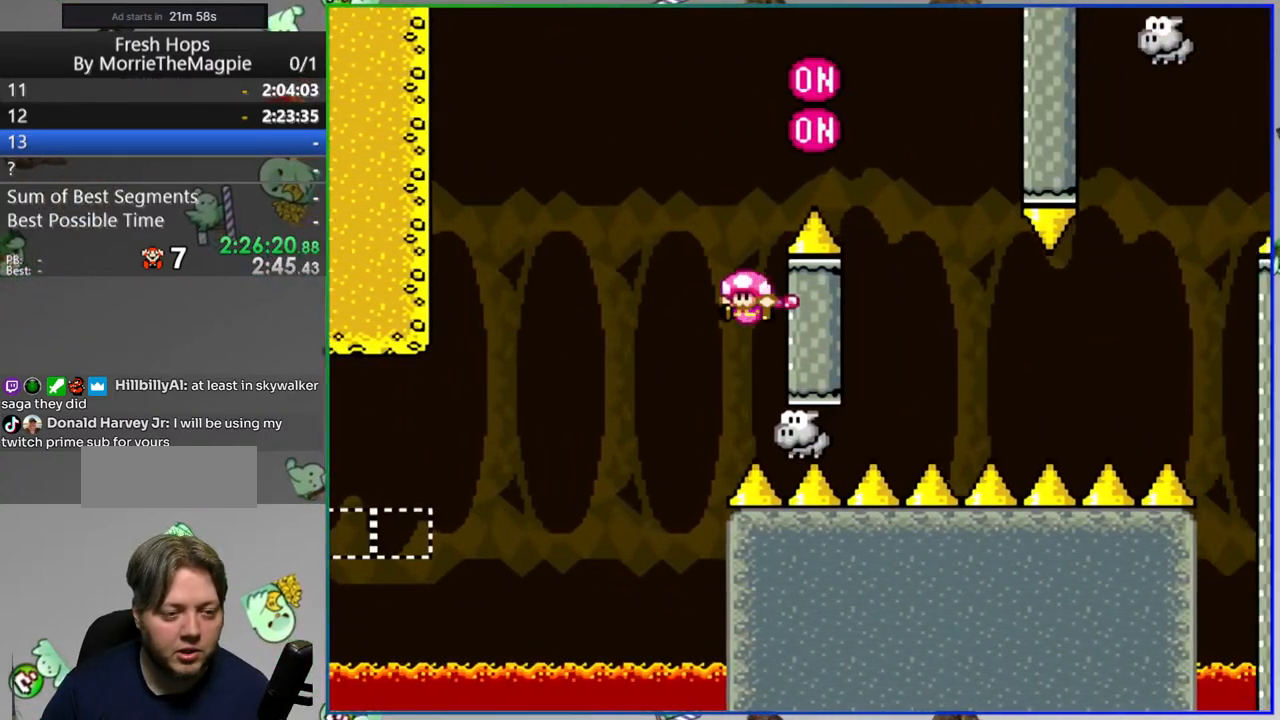
{"buttons": ["B", "Y", "DPAD_RIGHT"], "events": []}
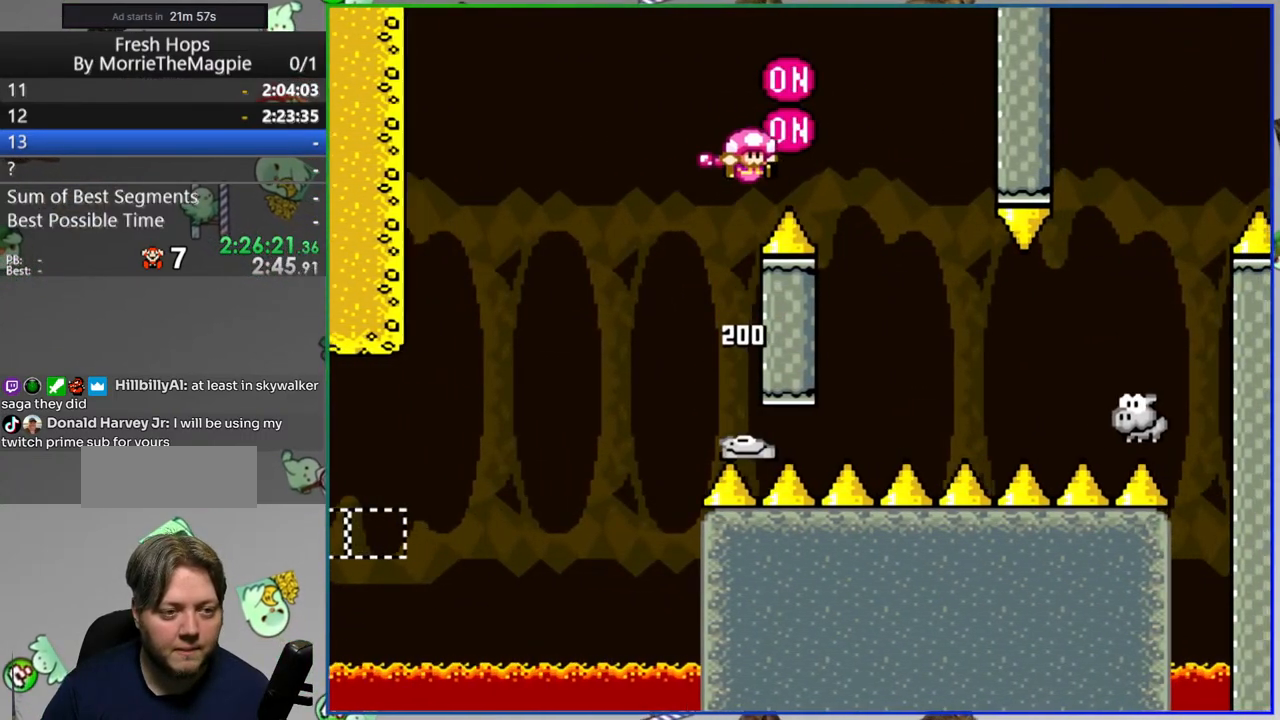
{"buttons": ["B", "Y", "DPAD_RIGHT"], "events": [[83, "B", "up"], [283, "B", "down"]]}
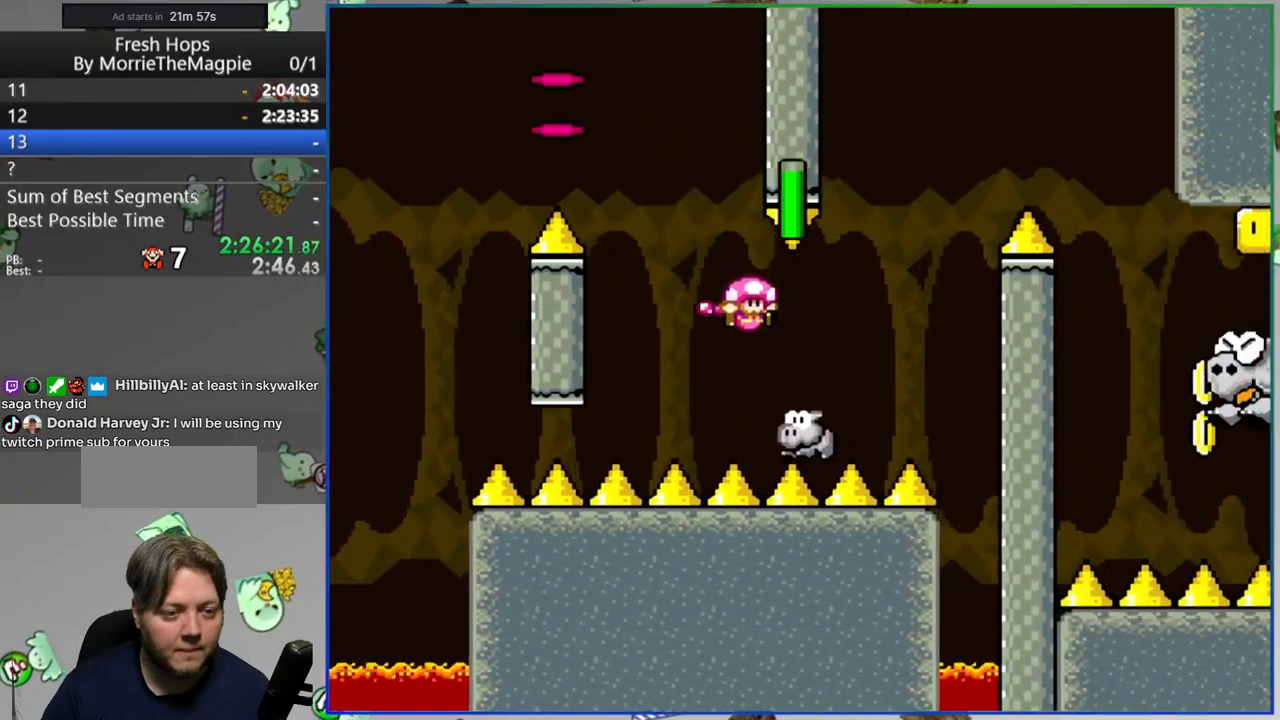
{"buttons": ["Y"], "events": [[250, "B", "up"], [483, "DPAD_RIGHT", "up"]]}
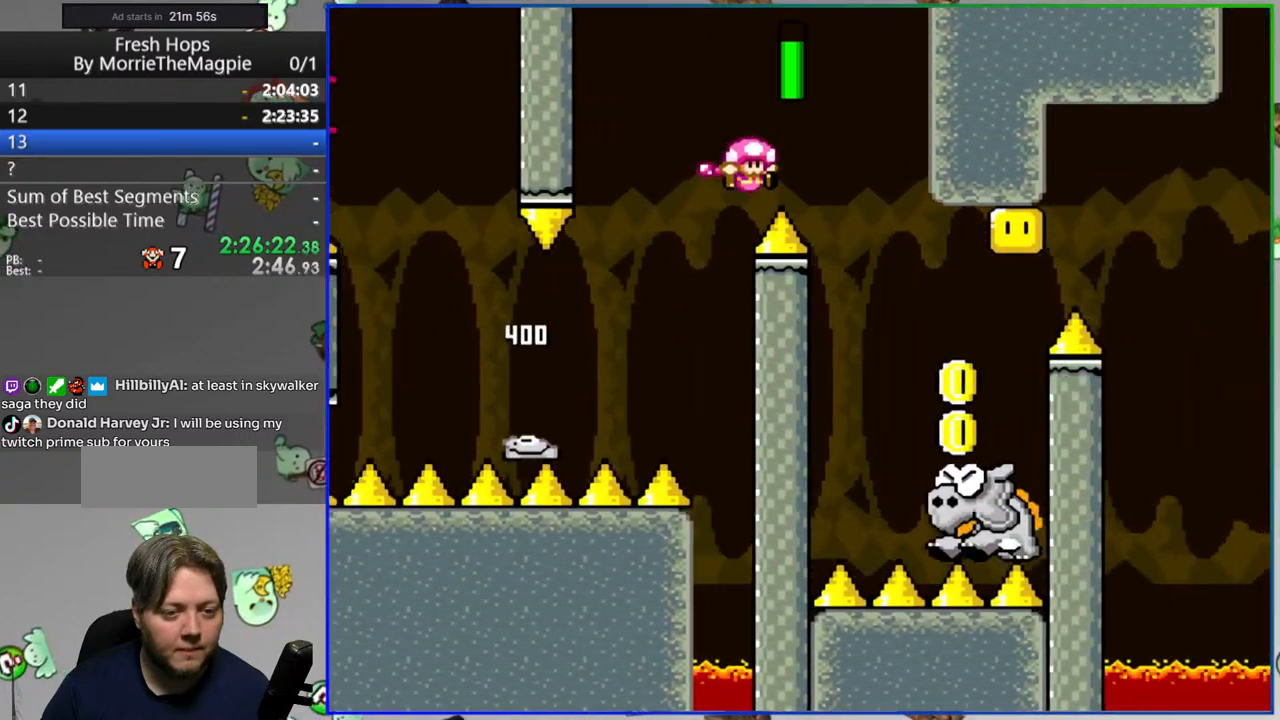
{"buttons": ["B", "Y", "DPAD_LEFT"], "events": [[33, "DPAD_LEFT", "down"], [117, "DPAD_LEFT", "up"], [133, "DPAD_RIGHT", "down"], [183, "B", "down"], [367, "DPAD_RIGHT", "up"], [433, "DPAD_LEFT", "down"]]}
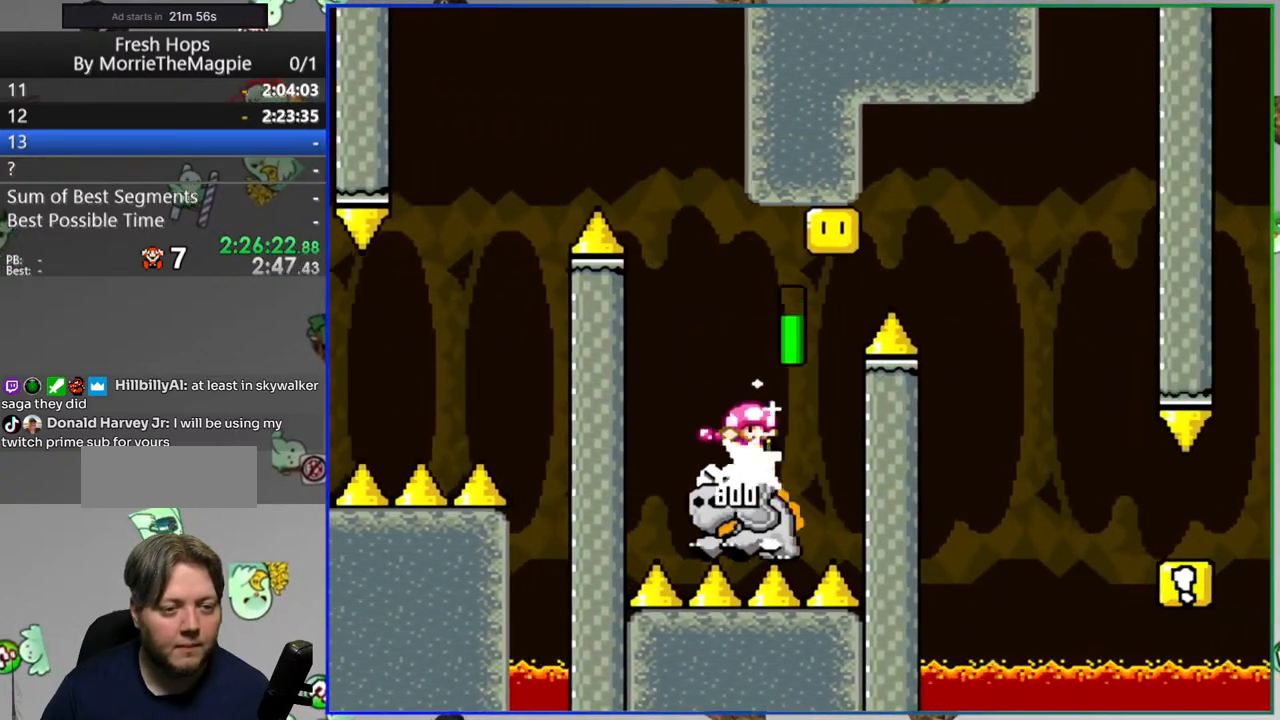
{"buttons": ["B", "Y", "DPAD_RIGHT"], "events": [[117, "B", "up"], [283, "B", "down"], [283, "DPAD_LEFT", "up"], [283, "DPAD_RIGHT", "down"]]}
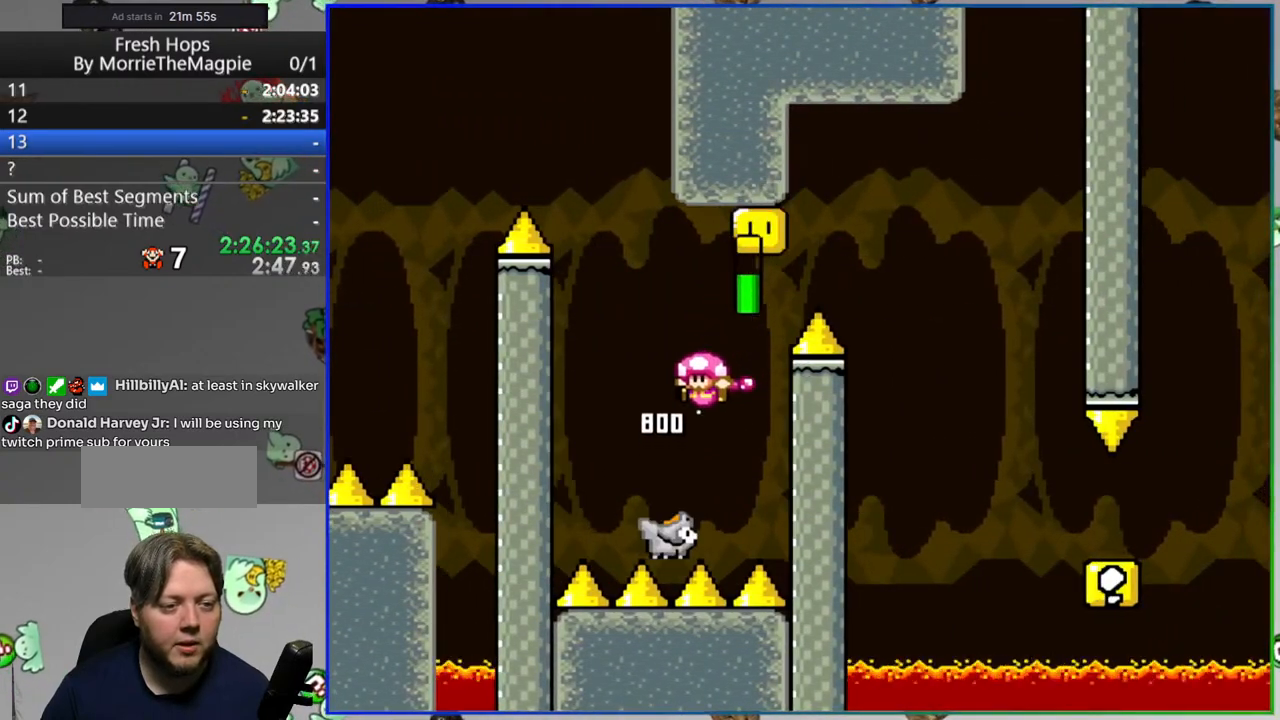
{"buttons": ["B", "Y", "DPAD_RIGHT"], "events": [[283, "B", "up"], [400, "B", "down"]]}
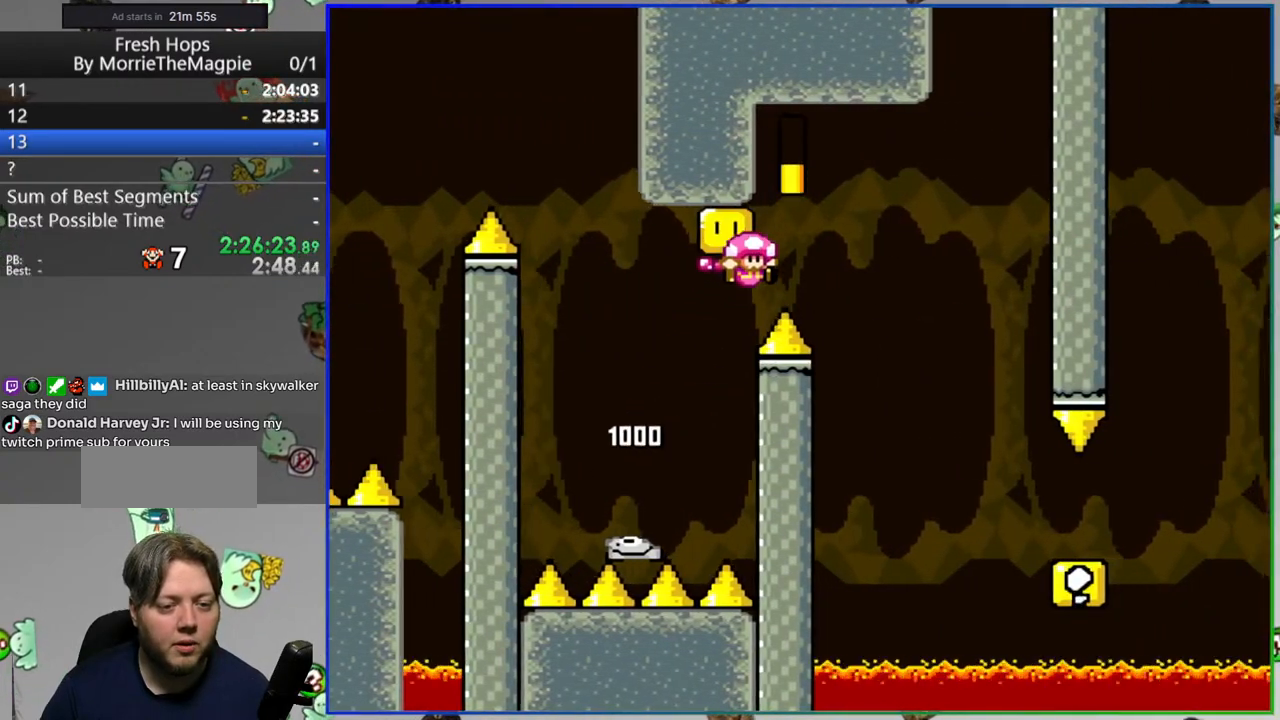
{"buttons": ["B", "Y", "DPAD_RIGHT"], "events": [[250, "B", "up"], [450, "B", "down"]]}
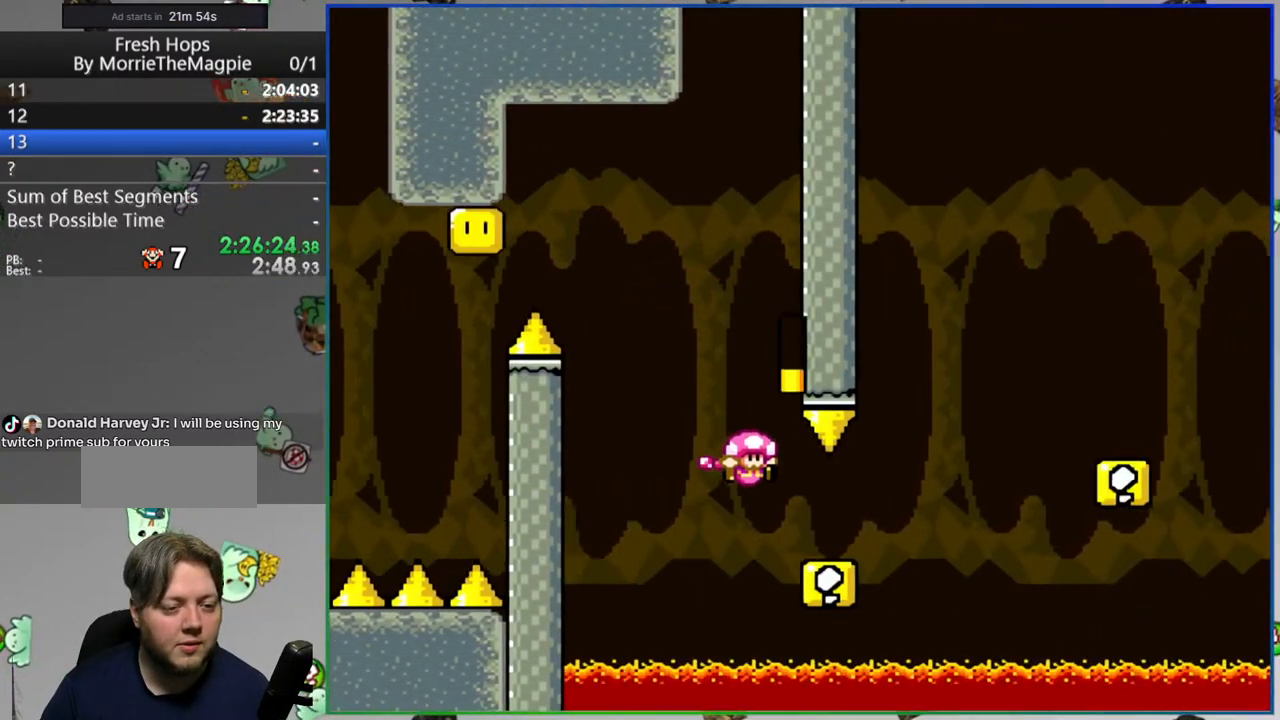
{"buttons": ["Y", "DPAD_RIGHT"], "events": [[67, "B", "up"], [200, "B", "down"], [300, "B", "up"]]}
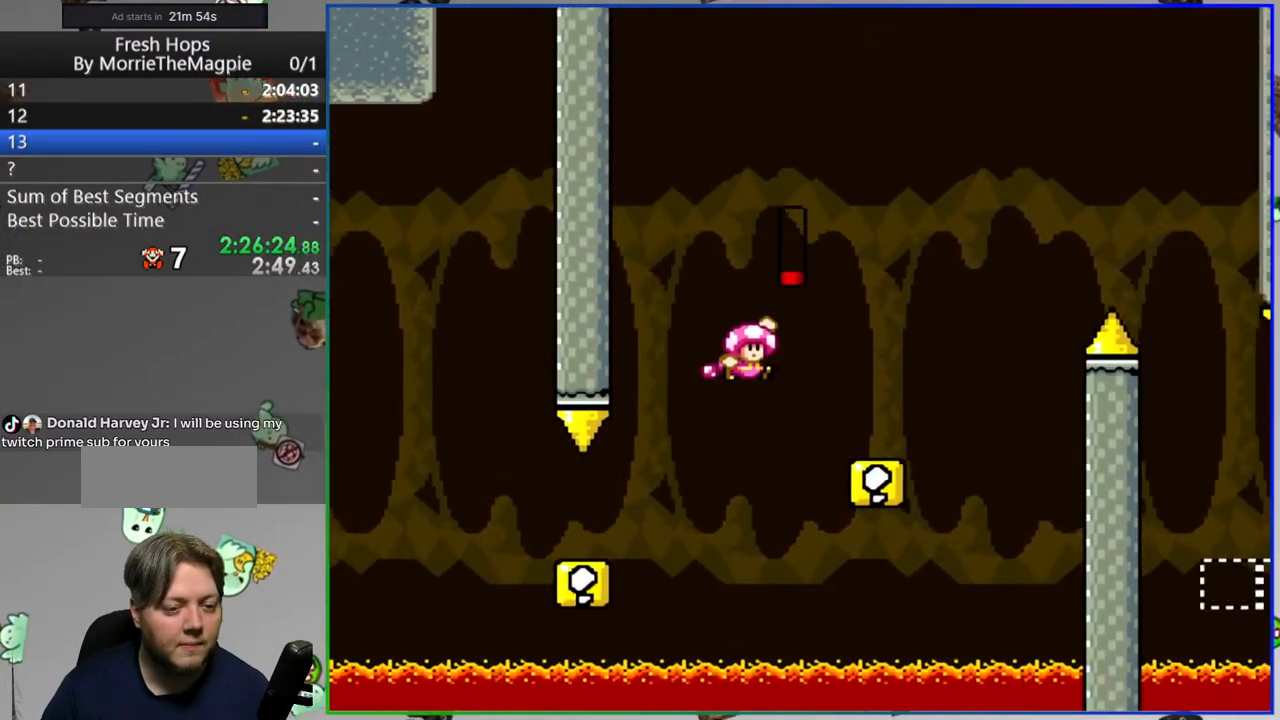
{"buttons": ["Y", "DPAD_RIGHT"], "events": [[33, "B", "down"], [233, "B", "up"], [367, "B", "down"], [483, "B", "up"]]}
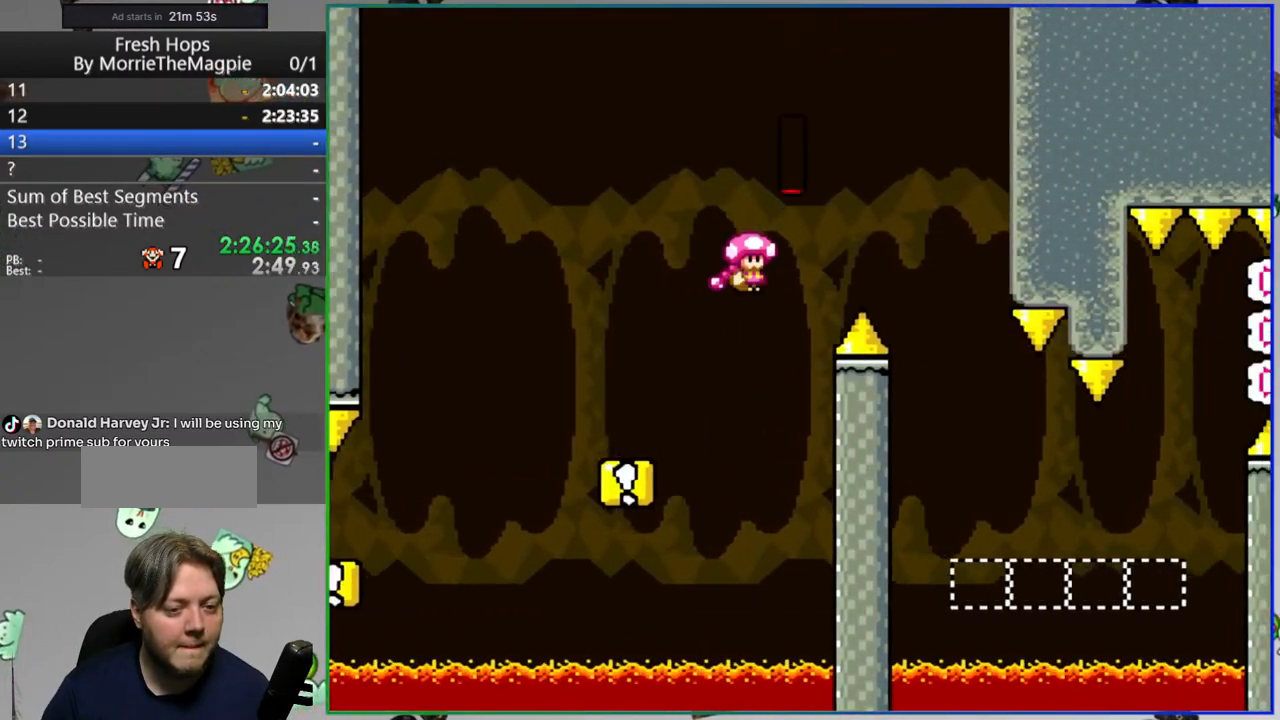
{"buttons": ["B", "Y", "DPAD_RIGHT"], "events": [[500, "B", "down"]]}
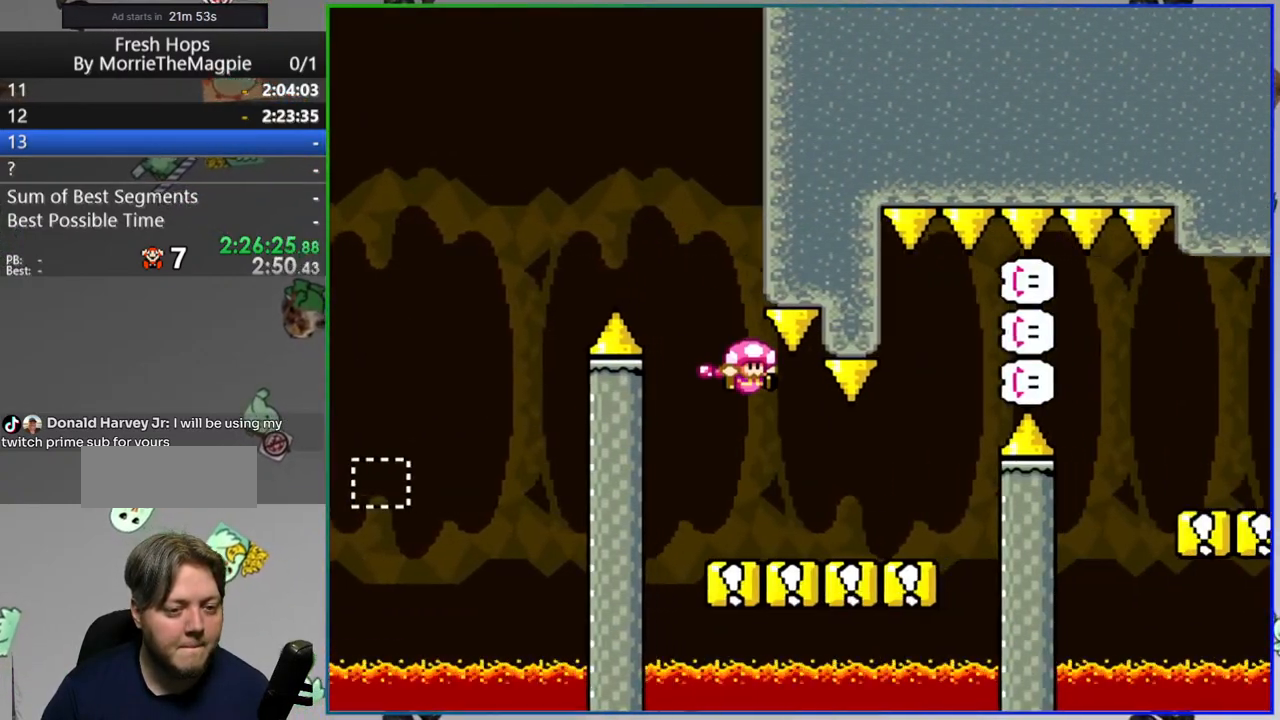
{"buttons": ["Y", "DPAD_RIGHT"], "events": [[167, "B", "up"], [283, "B", "down"], [417, "B", "up"]]}